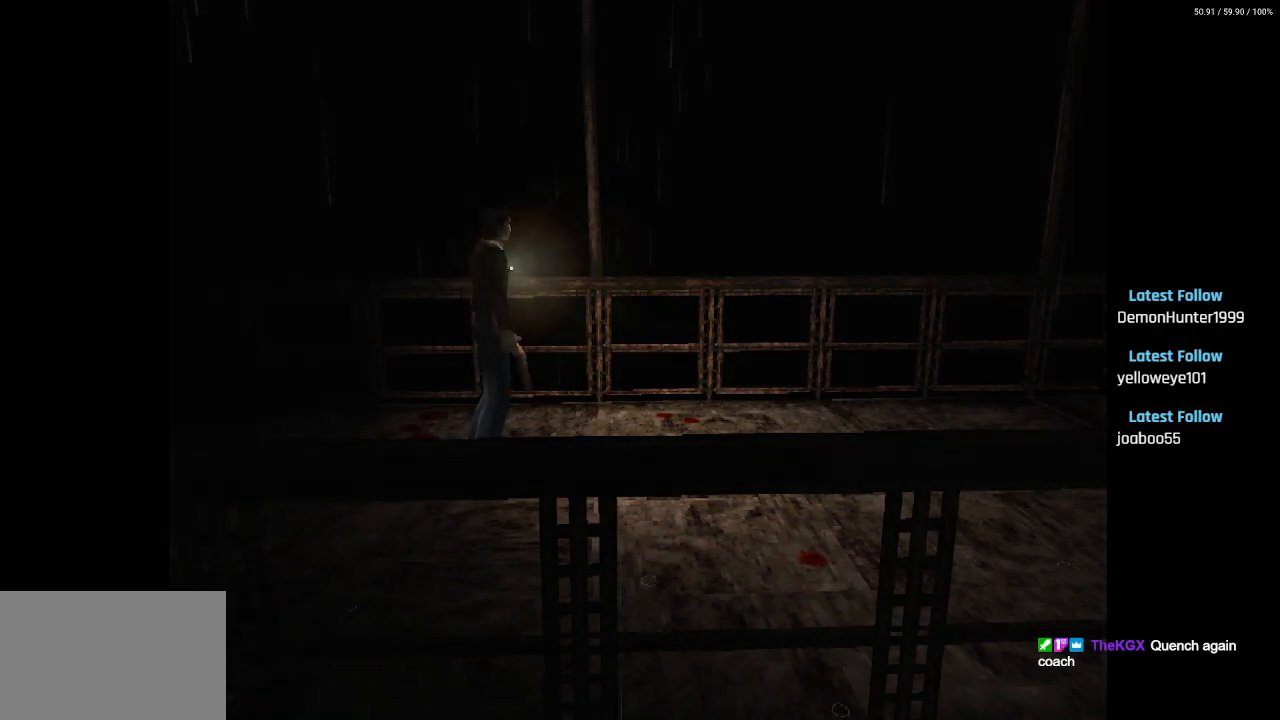
Gameplay with a controller (PlayStation layout); each line is a JSON object with the inputs held at the frame after it. "events" lists button and stick changes between this image and that frame as [ms after this image, input, new state], when the widget could be followed in between.
{"buttons": [], "left_stick": "center", "right_stick": "center", "events": []}
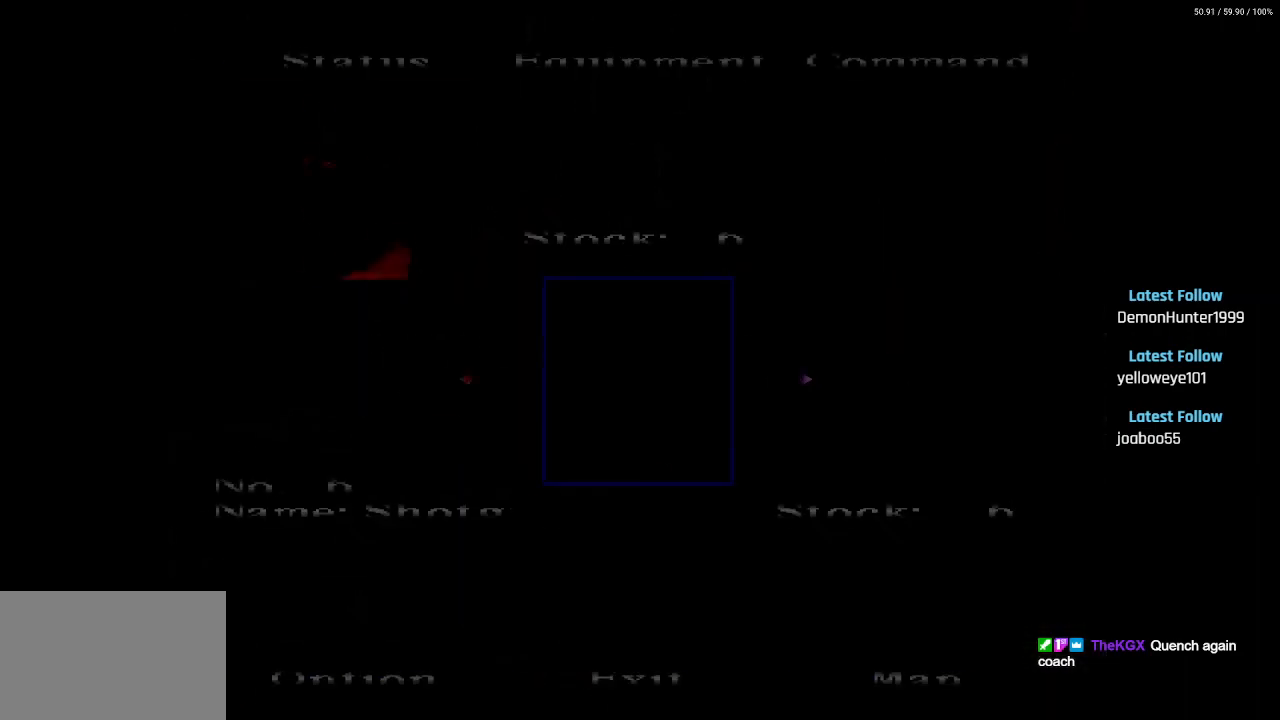
{"buttons": [], "left_stick": "center", "right_stick": "center", "events": []}
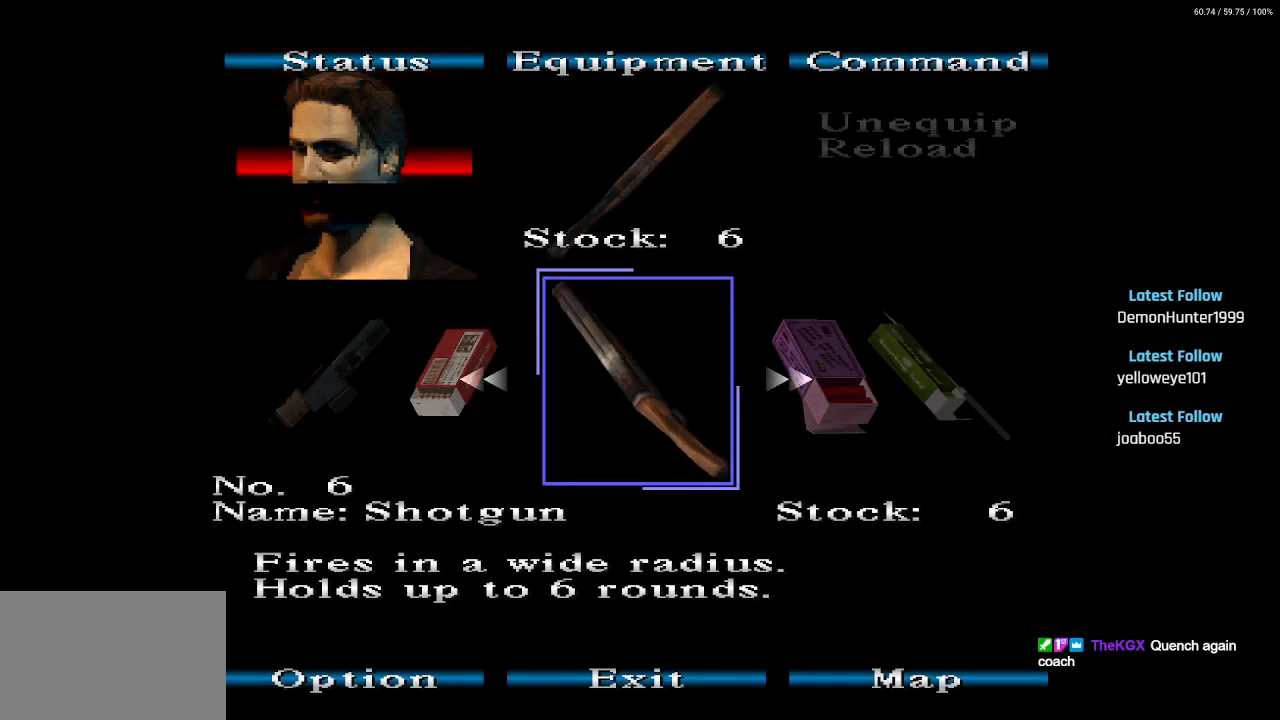
{"buttons": [], "left_stick": "center", "right_stick": "center", "events": []}
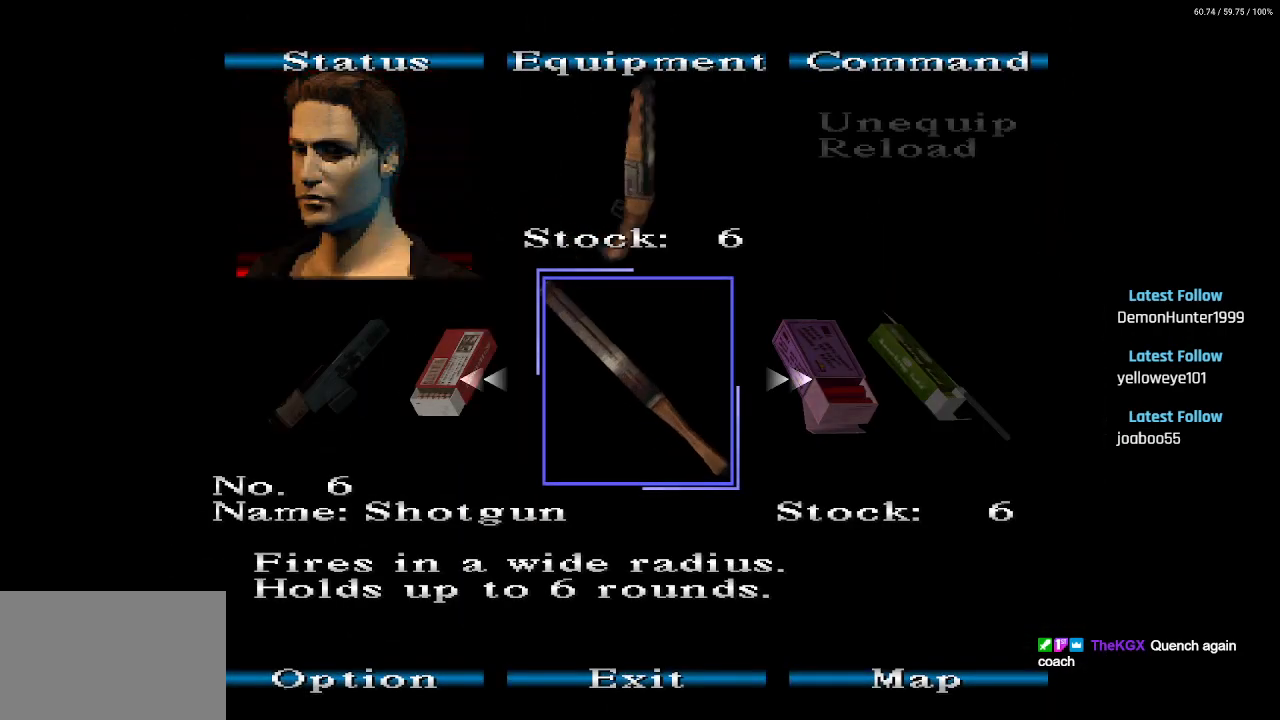
{"buttons": ["DPAD_RIGHT"], "left_stick": "center", "right_stick": "center", "events": [[200, "DPAD_RIGHT", "down"], [333, "DPAD_RIGHT", "up"], [400, "DPAD_RIGHT", "down"]]}
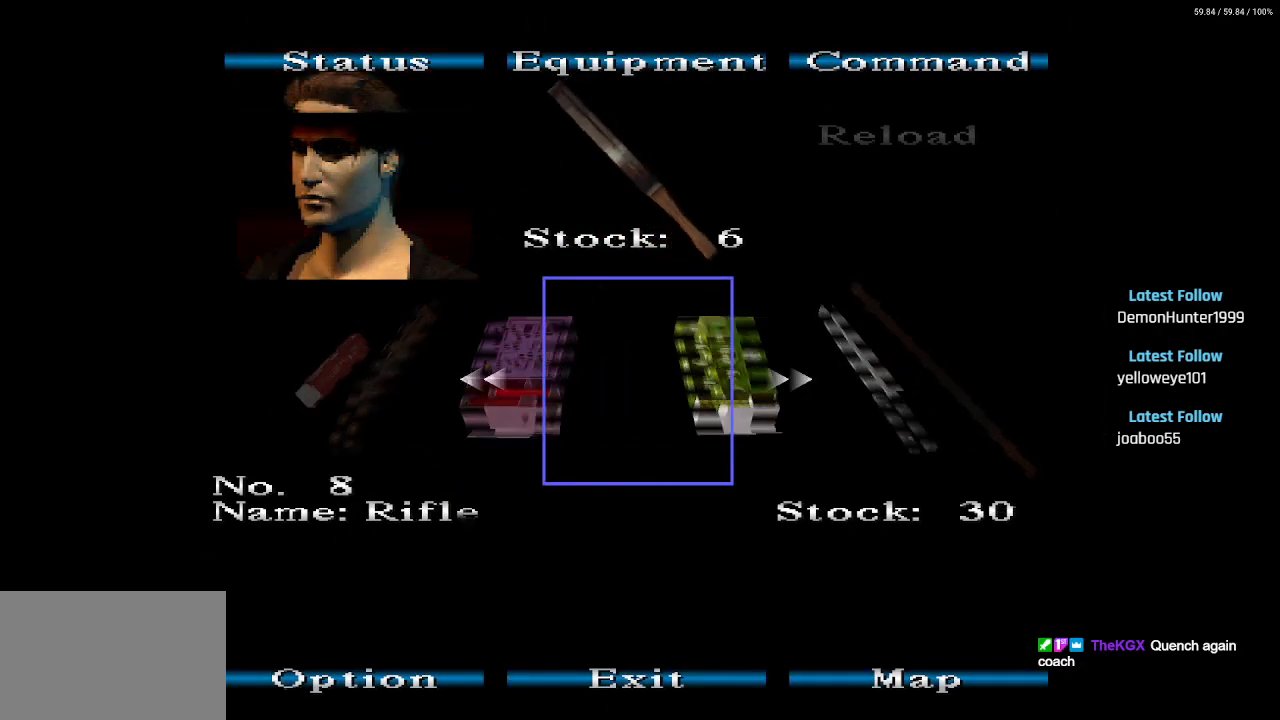
{"buttons": [], "left_stick": "center", "right_stick": "center", "events": [[50, "DPAD_RIGHT", "up"], [100, "DPAD_RIGHT", "down"], [200, "DPAD_RIGHT", "up"]]}
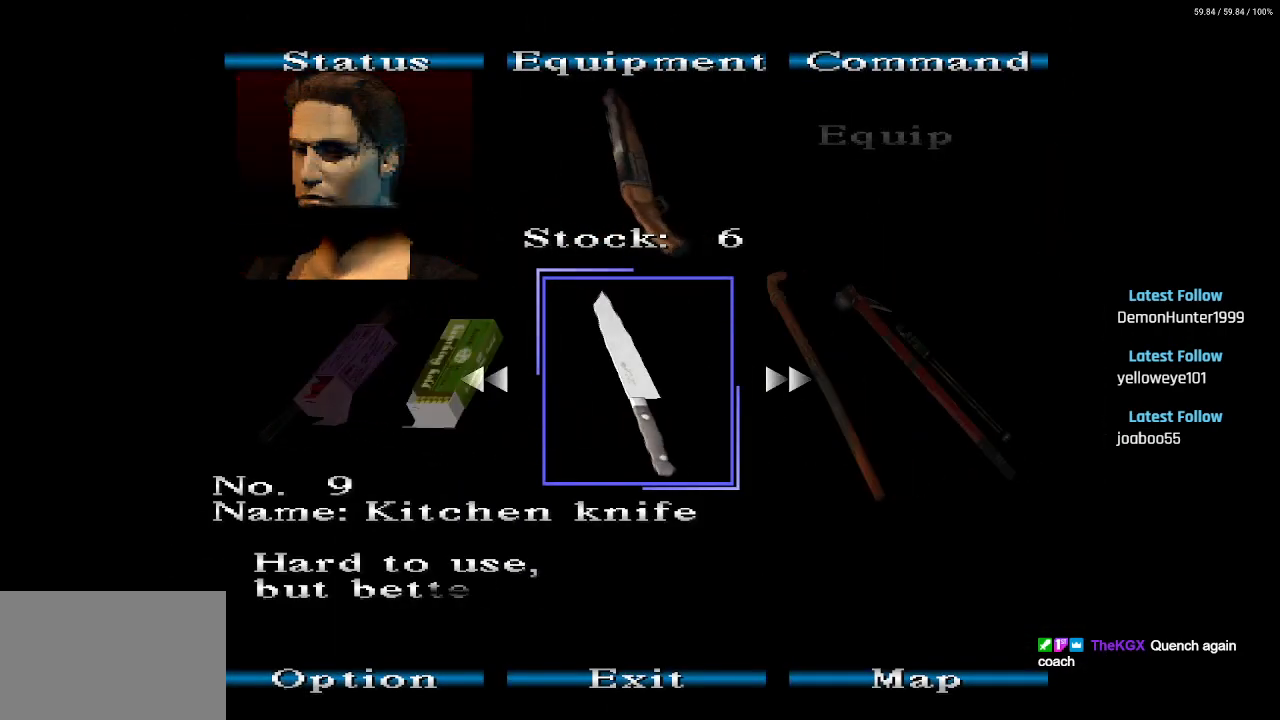
{"buttons": [], "left_stick": "center", "right_stick": "center", "events": []}
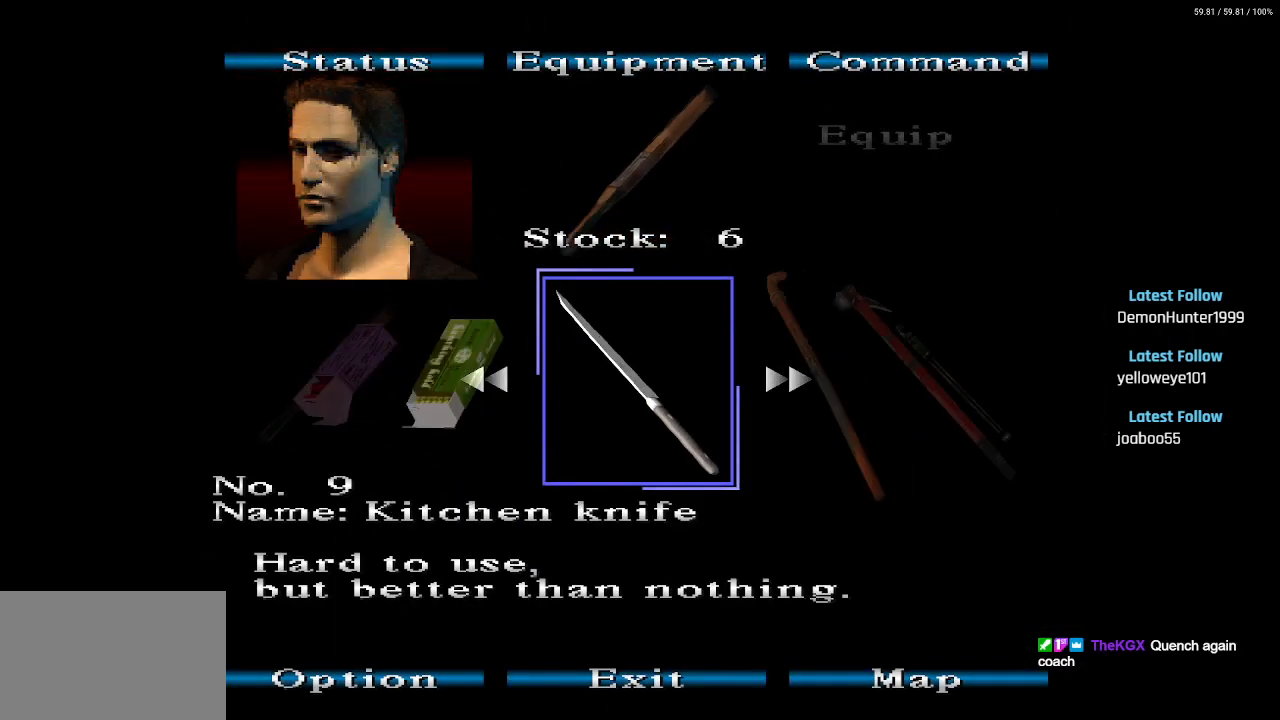
{"buttons": [], "left_stick": "center", "right_stick": "center", "events": []}
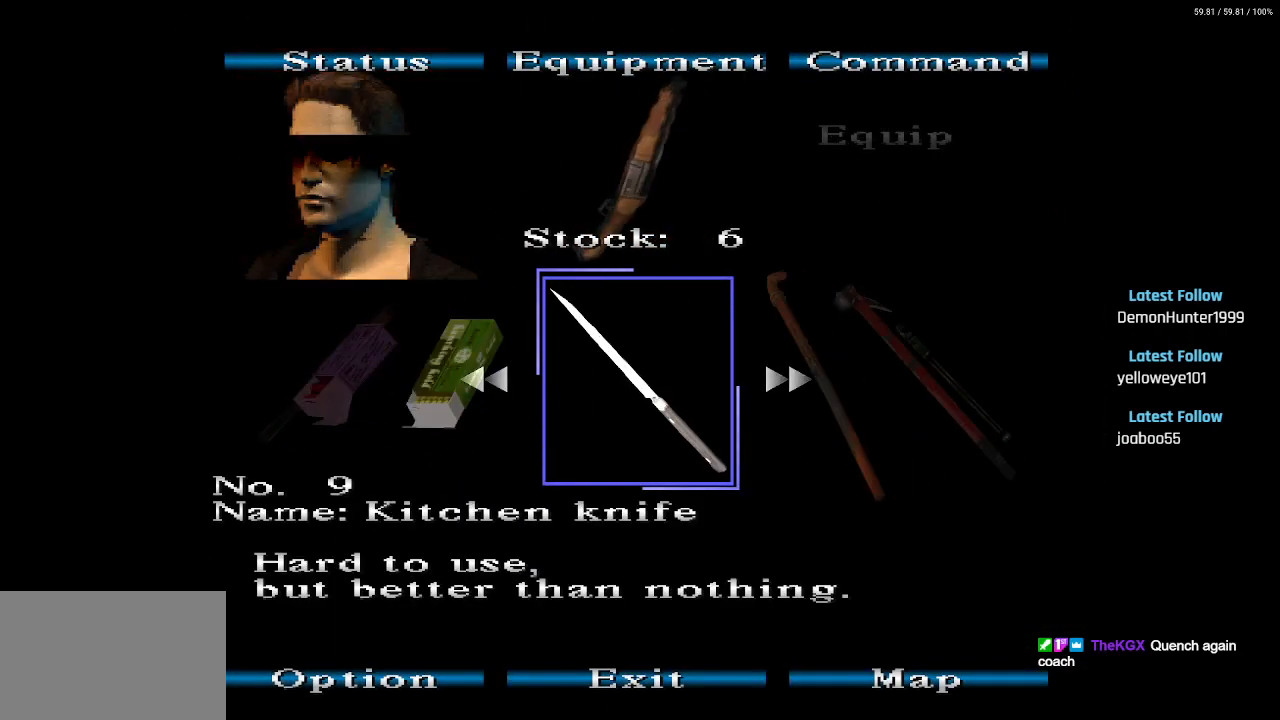
{"buttons": [], "left_stick": "center", "right_stick": "center", "events": []}
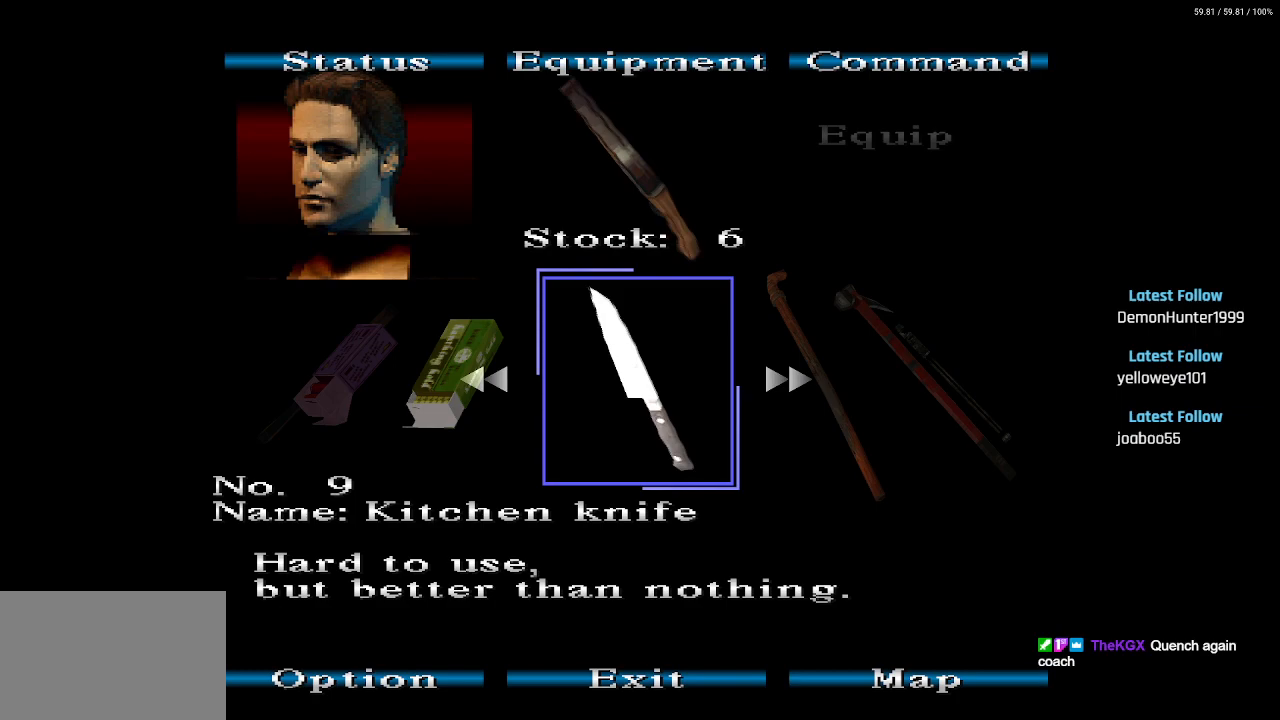
{"buttons": [], "left_stick": "center", "right_stick": "center", "events": []}
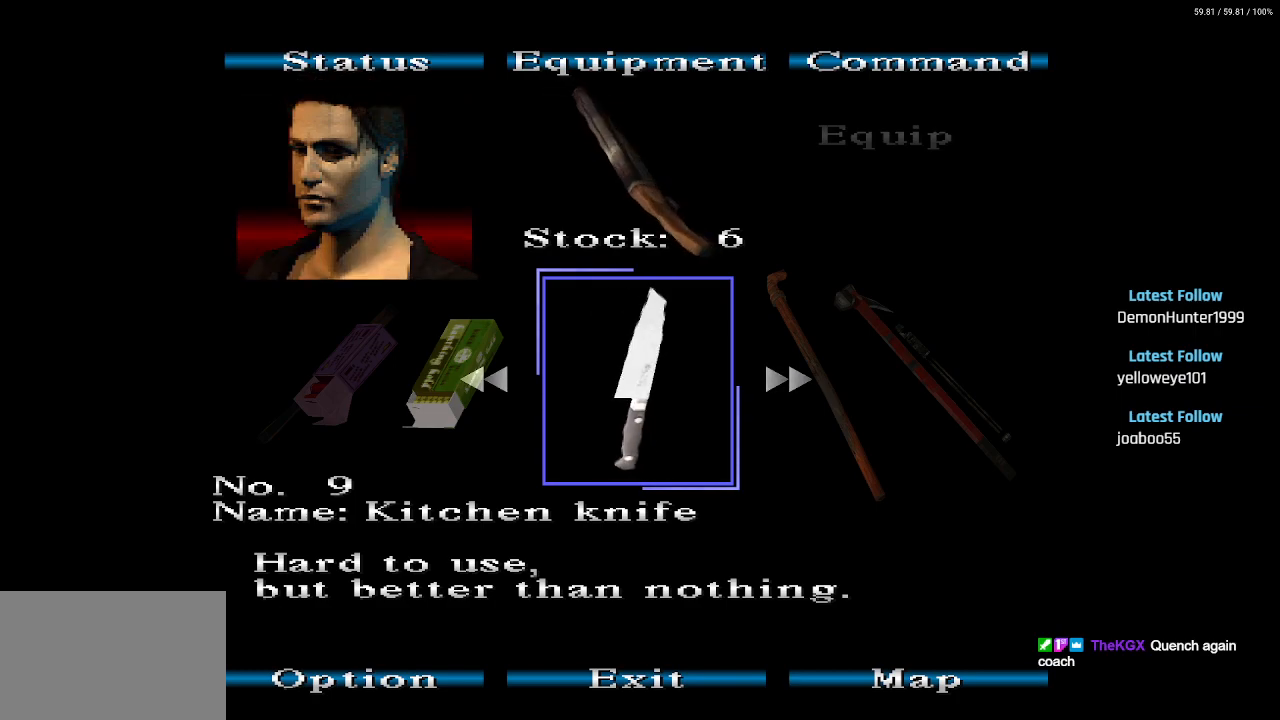
{"buttons": [], "left_stick": "center", "right_stick": "center", "events": []}
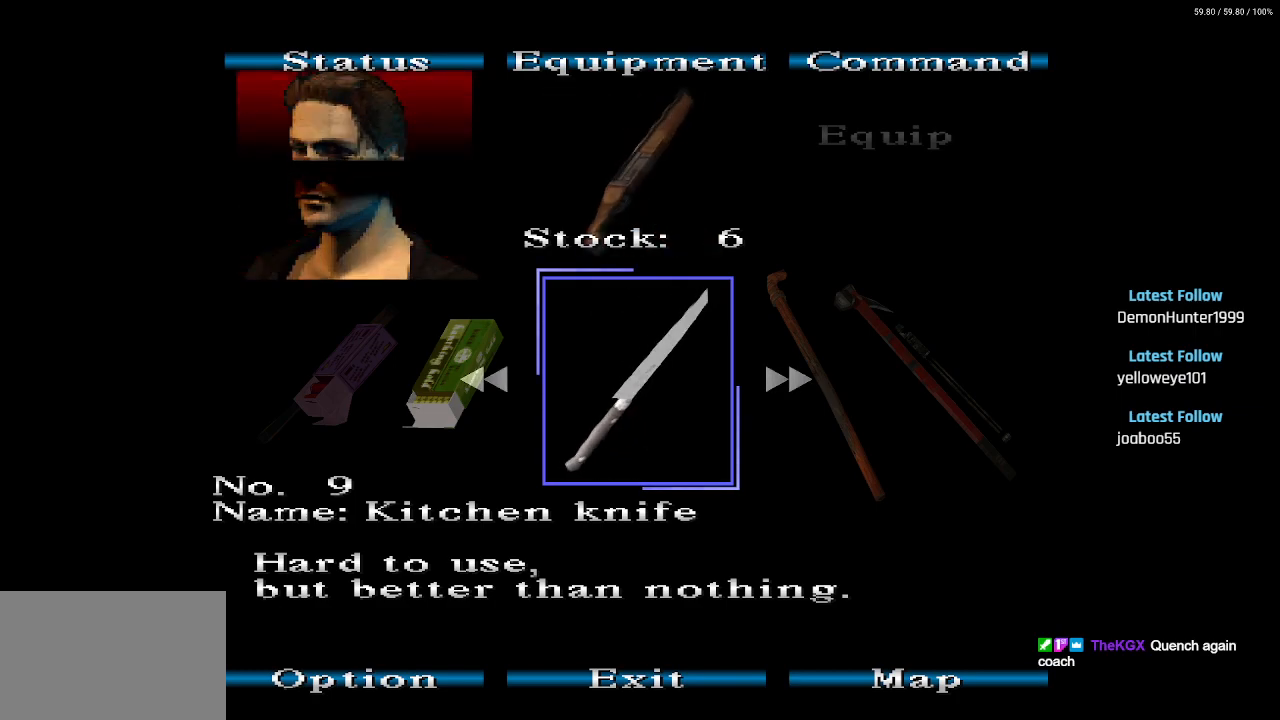
{"buttons": [], "left_stick": "center", "right_stick": "center", "events": []}
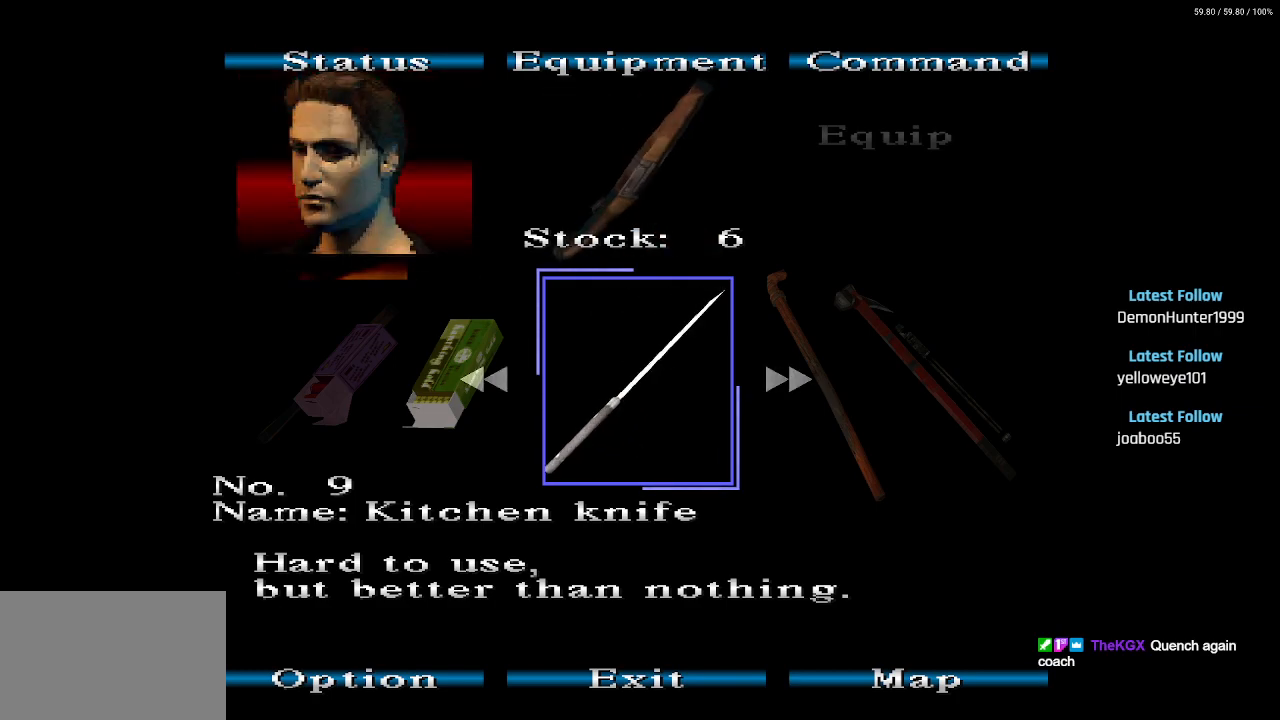
{"buttons": [], "left_stick": "center", "right_stick": "center", "events": []}
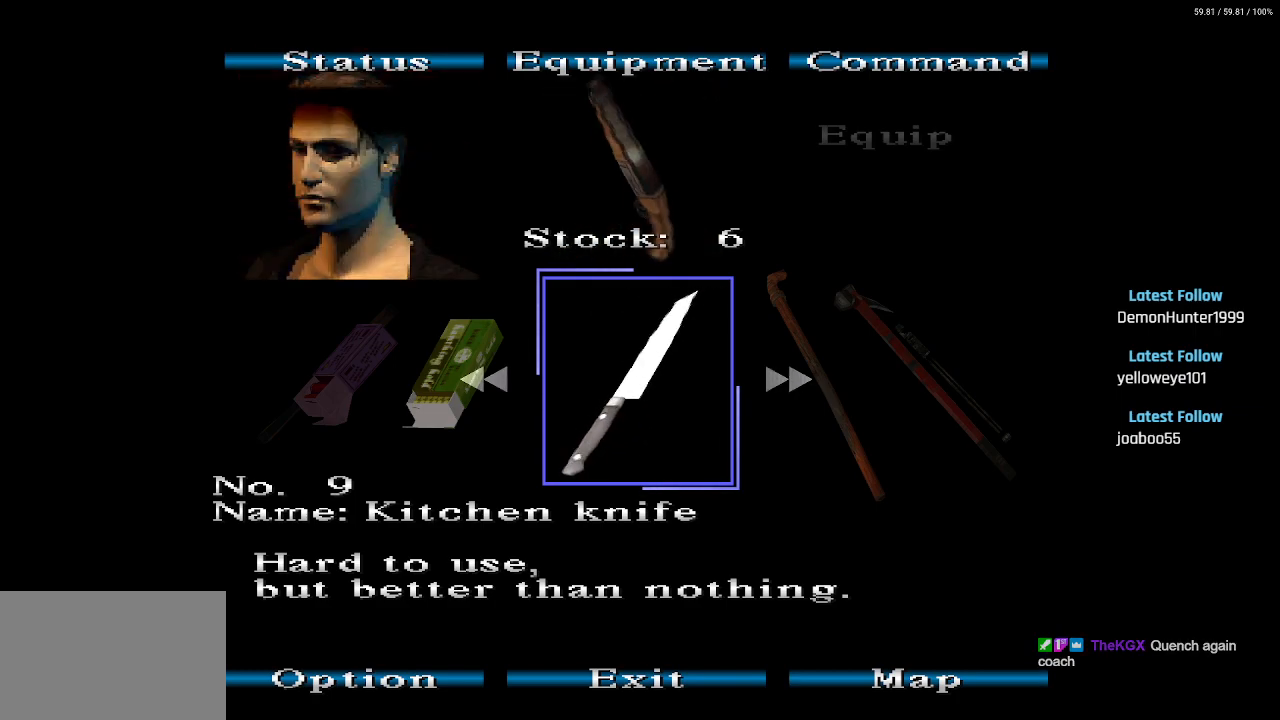
{"buttons": [], "left_stick": "center", "right_stick": "center", "events": []}
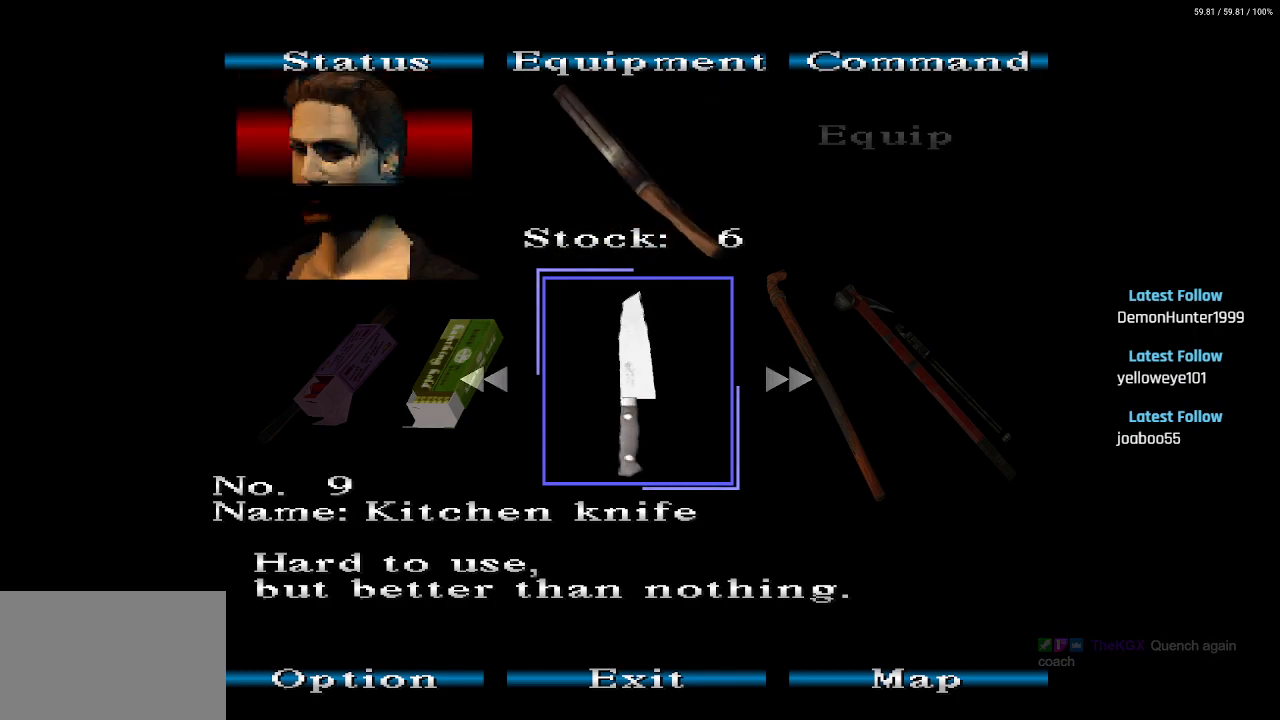
{"buttons": ["DPAD_RIGHT"], "left_stick": "center", "right_stick": "center", "events": [[217, "DPAD_RIGHT", "down"], [333, "DPAD_RIGHT", "up"], [400, "DPAD_RIGHT", "down"]]}
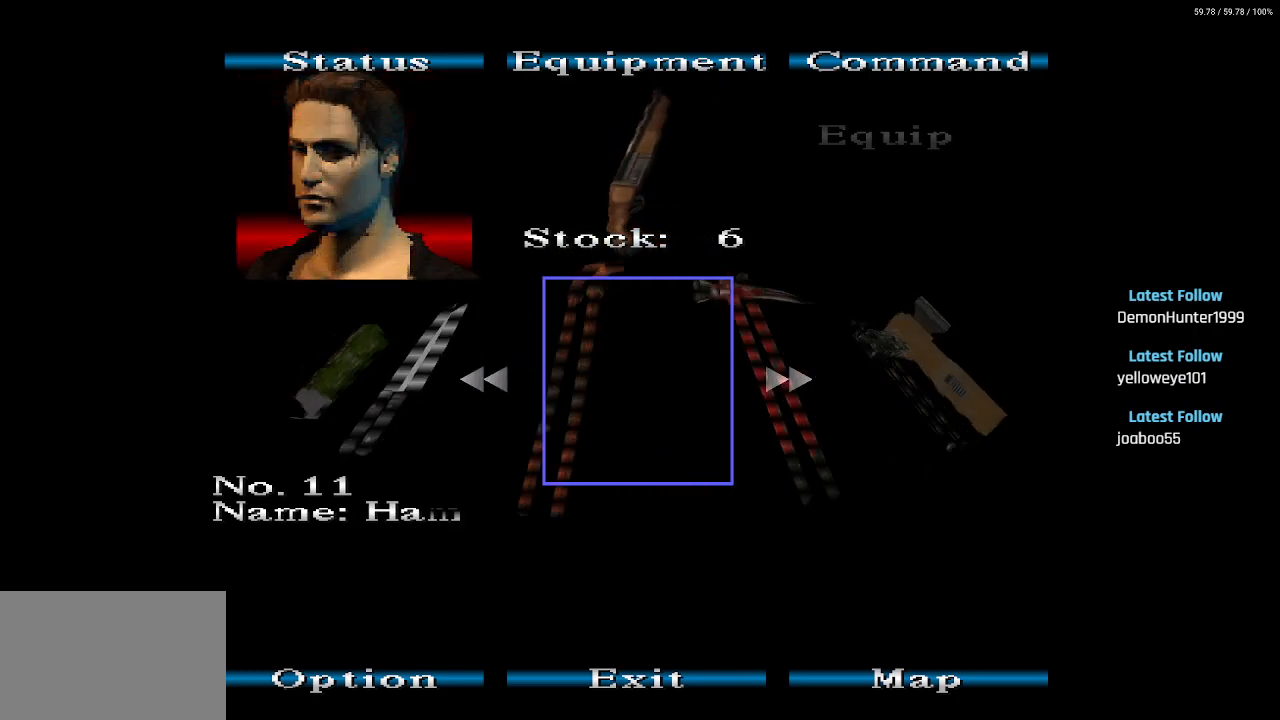
{"buttons": ["DPAD_RIGHT"], "left_stick": "center", "right_stick": "center", "events": [[17, "DPAD_RIGHT", "up"], [83, "DPAD_RIGHT", "down"], [183, "DPAD_RIGHT", "up"], [300, "DPAD_RIGHT", "down"], [400, "DPAD_RIGHT", "up"], [467, "DPAD_RIGHT", "down"]]}
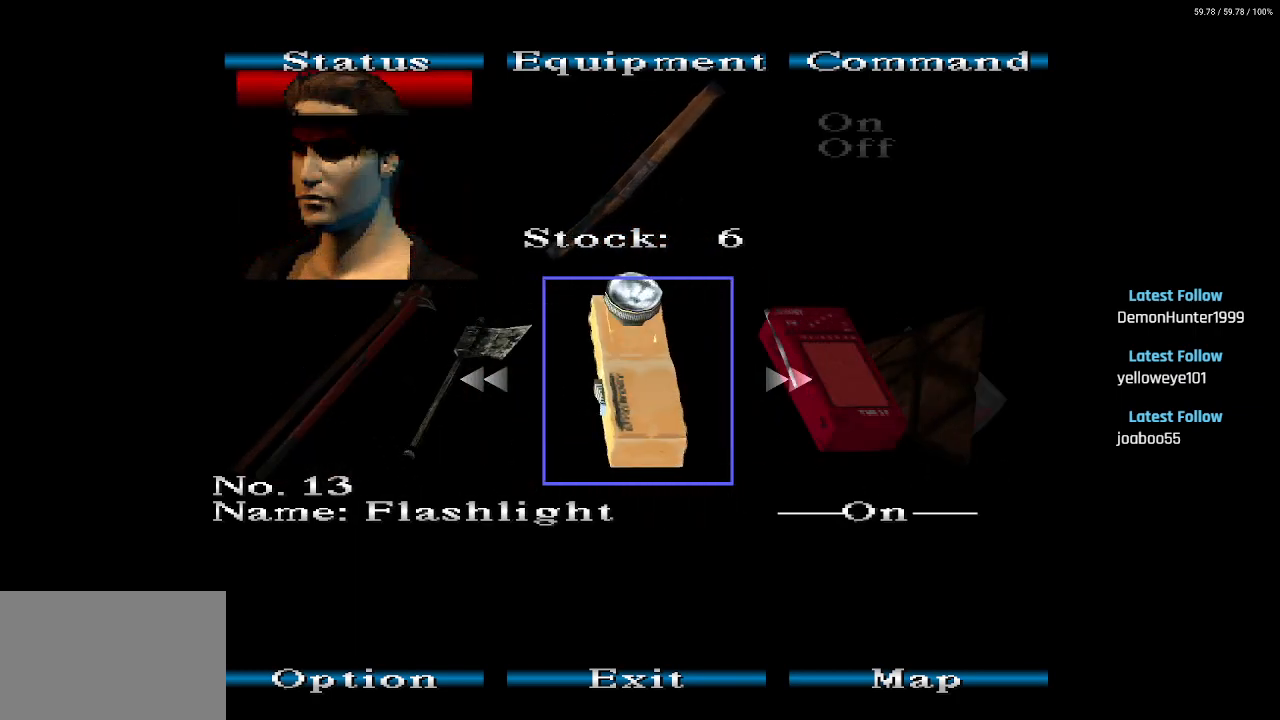
{"buttons": ["DPAD_RIGHT"], "left_stick": "center", "right_stick": "center", "events": [[50, "DPAD_RIGHT", "up"], [133, "DPAD_RIGHT", "down"], [233, "DPAD_RIGHT", "up"], [300, "DPAD_RIGHT", "down"], [433, "DPAD_RIGHT", "up"], [500, "DPAD_RIGHT", "down"]]}
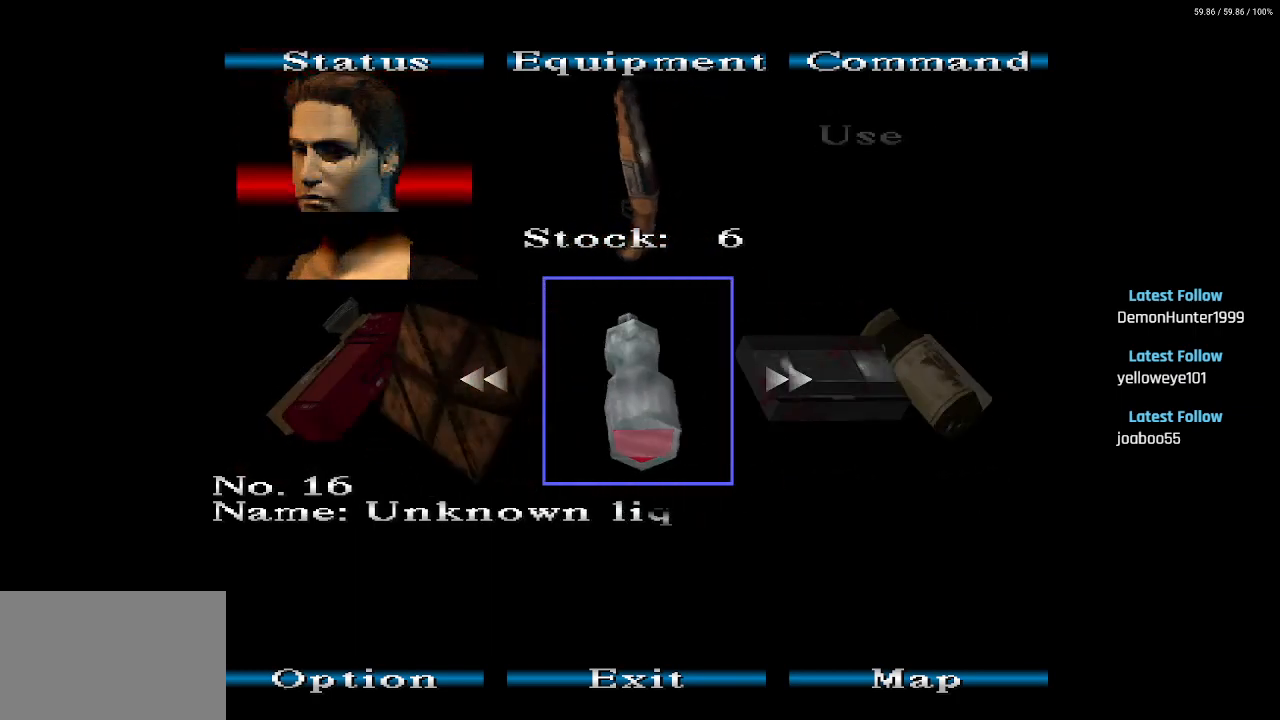
{"buttons": ["DPAD_RIGHT"], "left_stick": "center", "right_stick": "center", "events": [[117, "DPAD_RIGHT", "up"], [417, "DPAD_RIGHT", "down"]]}
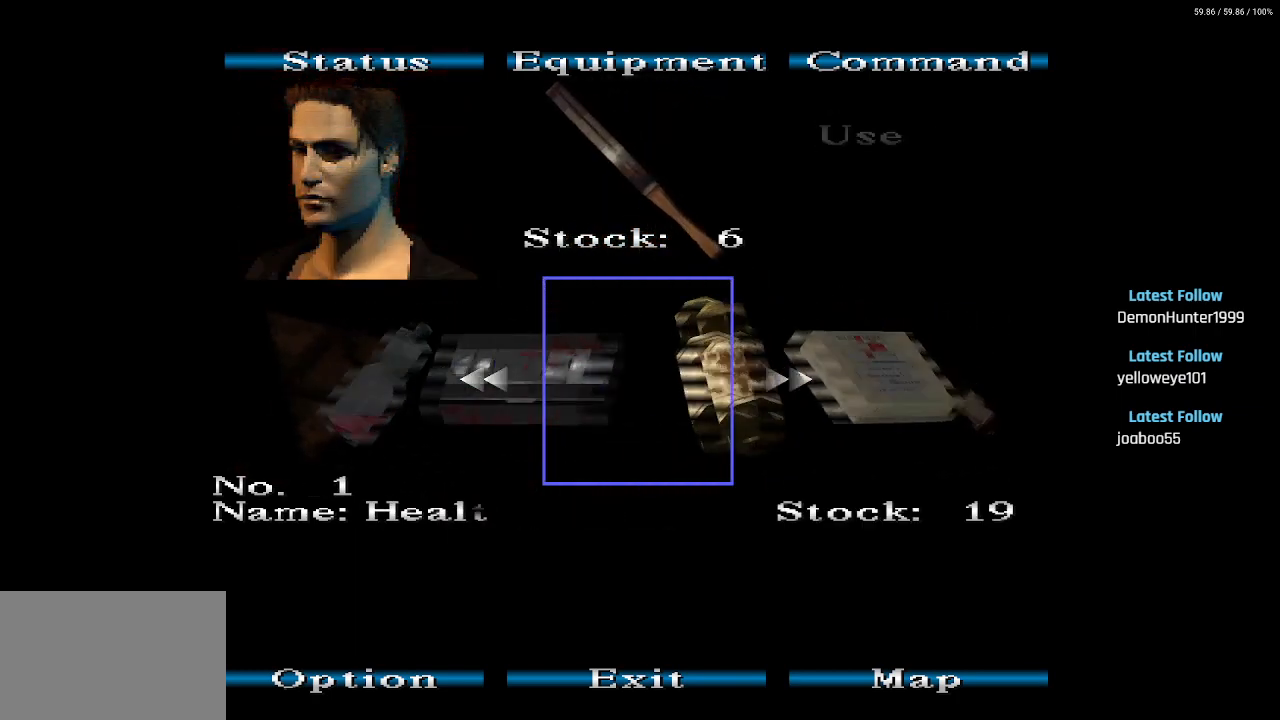
{"buttons": [], "left_stick": "center", "right_stick": "center", "events": [[33, "DPAD_RIGHT", "up"], [133, "DPAD_RIGHT", "down"], [233, "DPAD_RIGHT", "up"], [317, "DPAD_RIGHT", "down"], [383, "DPAD_RIGHT", "up"]]}
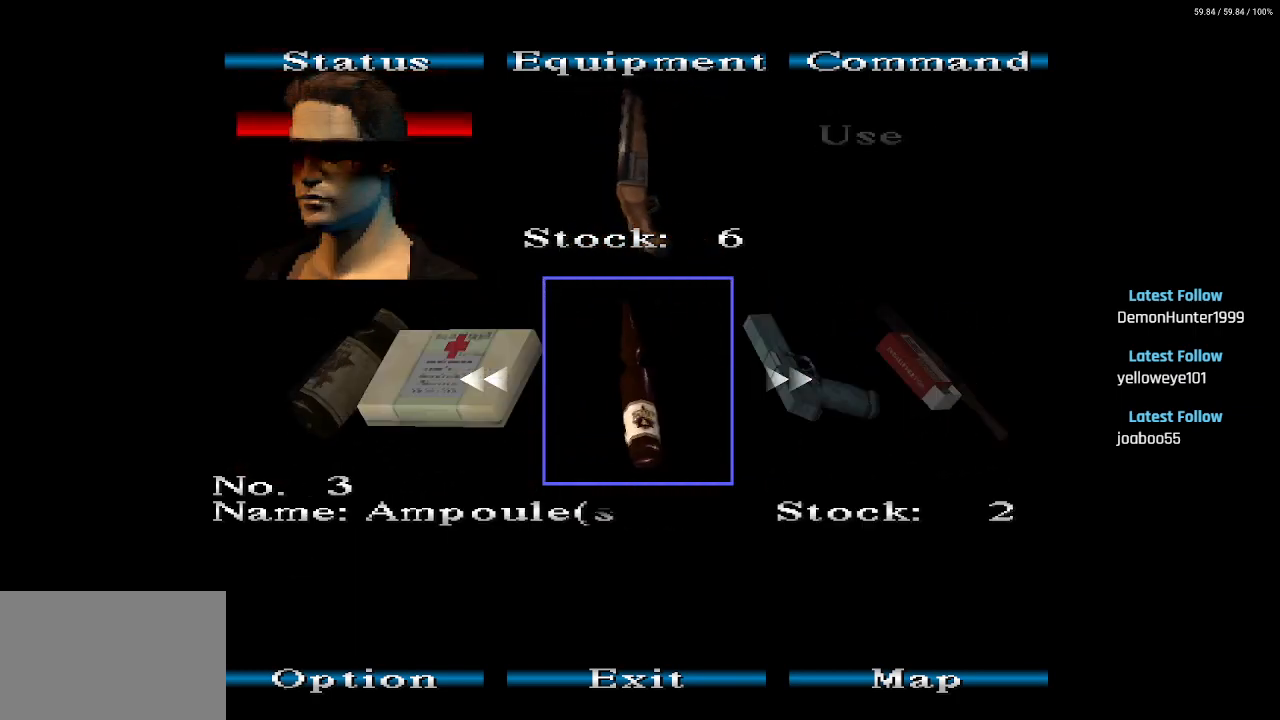
{"buttons": [], "left_stick": "center", "right_stick": "center", "events": [[50, "DPAD_RIGHT", "down"], [150, "DPAD_RIGHT", "up"], [383, "CROSS", "down"], [500, "CROSS", "up"]]}
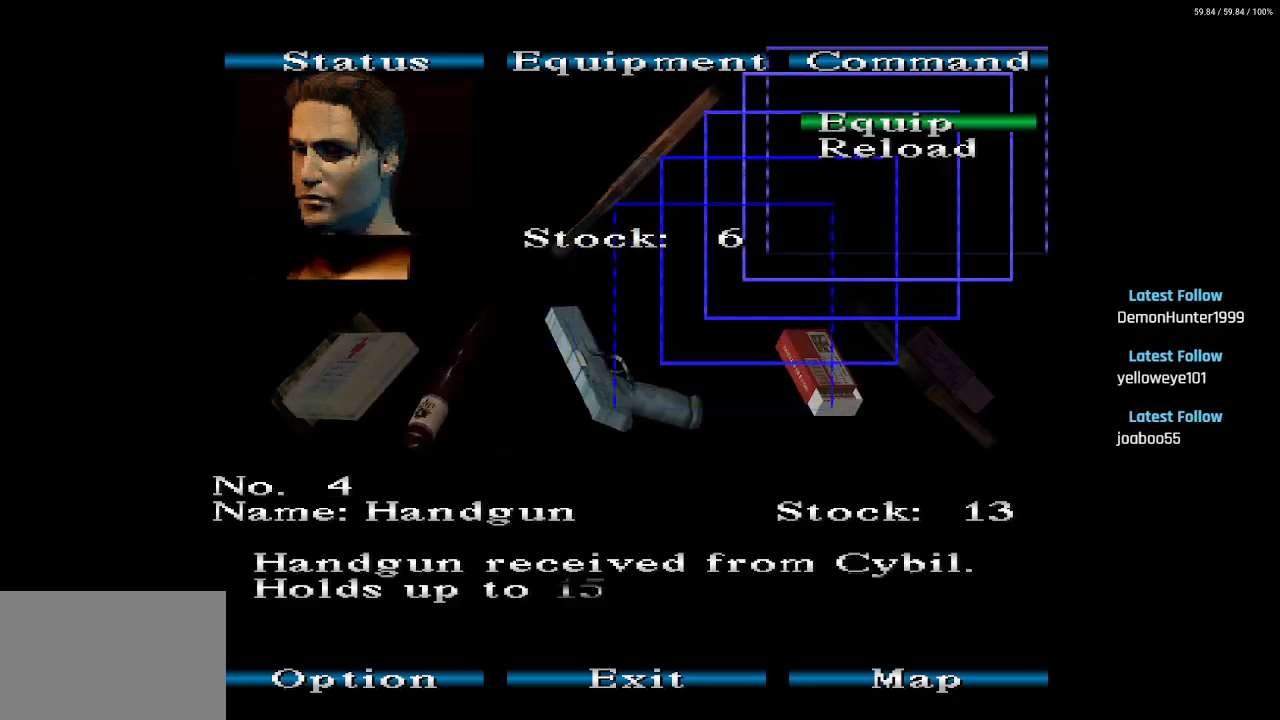
{"buttons": ["CIRCLE"], "left_stick": "center", "right_stick": "center", "events": [[67, "CROSS", "down"], [133, "CROSS", "up"], [333, "CIRCLE", "down"], [400, "CIRCLE", "up"], [467, "CIRCLE", "down"]]}
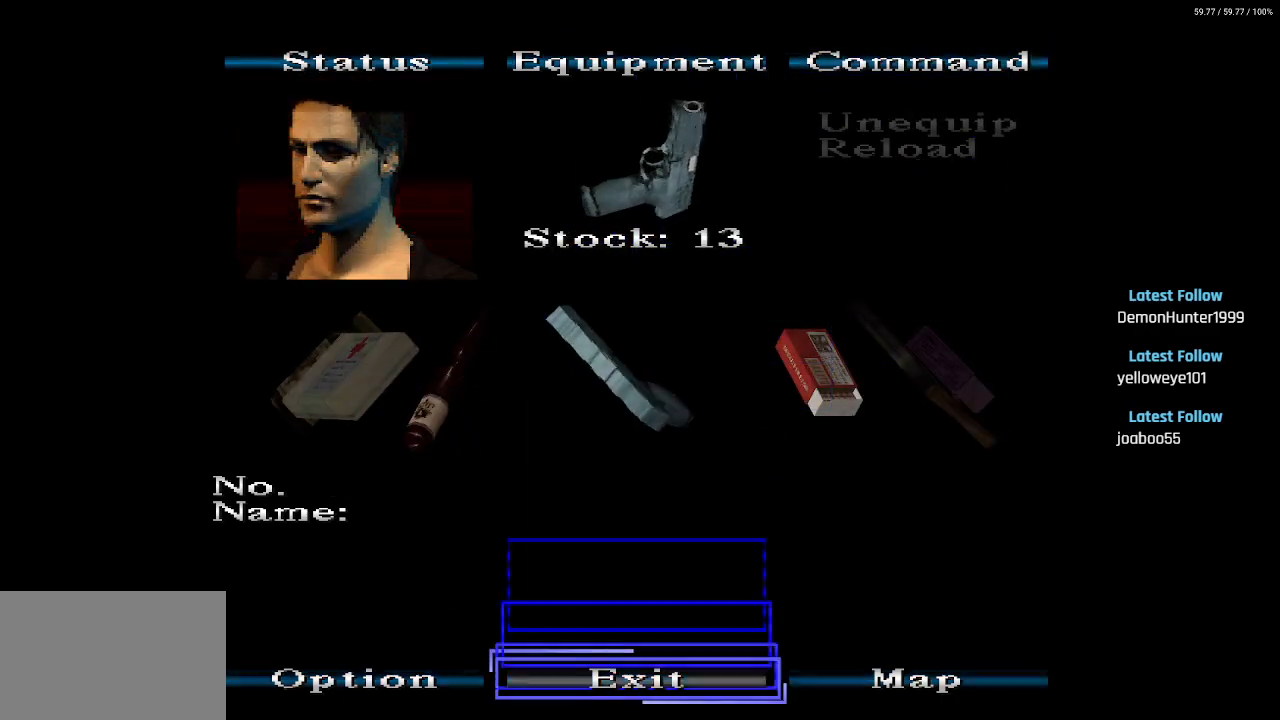
{"buttons": [], "left_stick": "center", "right_stick": "center", "events": [[50, "CIRCLE", "up"], [117, "CIRCLE", "down"], [200, "CIRCLE", "up"]]}
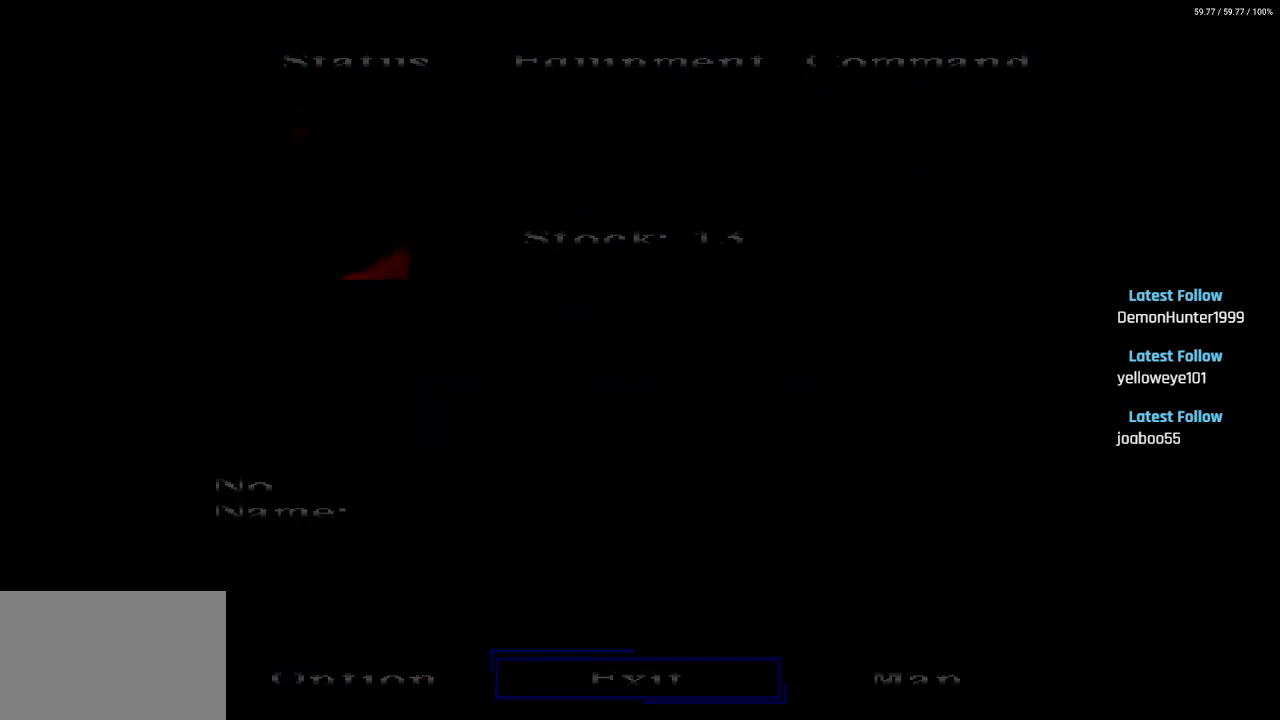
{"buttons": ["R2"], "left_stick": "center", "right_stick": "center", "events": [[400, "R2", "down"]]}
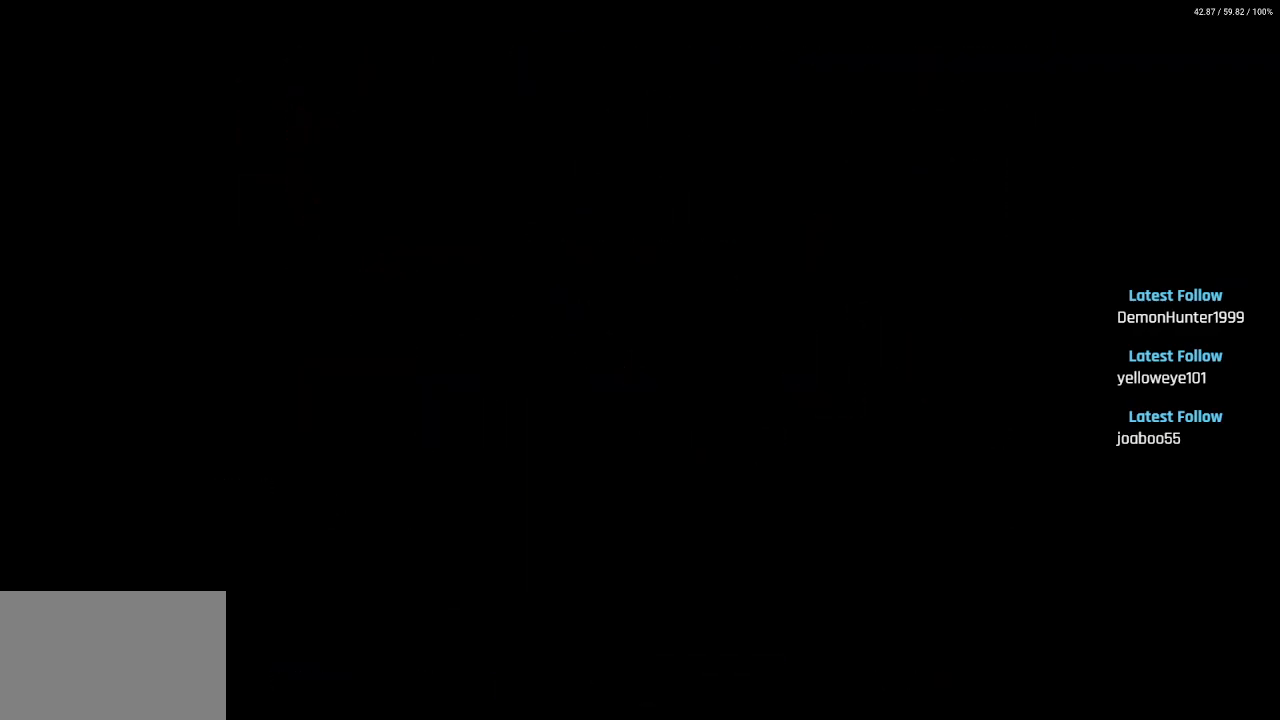
{"buttons": ["R2"], "left_stick": "center", "right_stick": "center", "events": []}
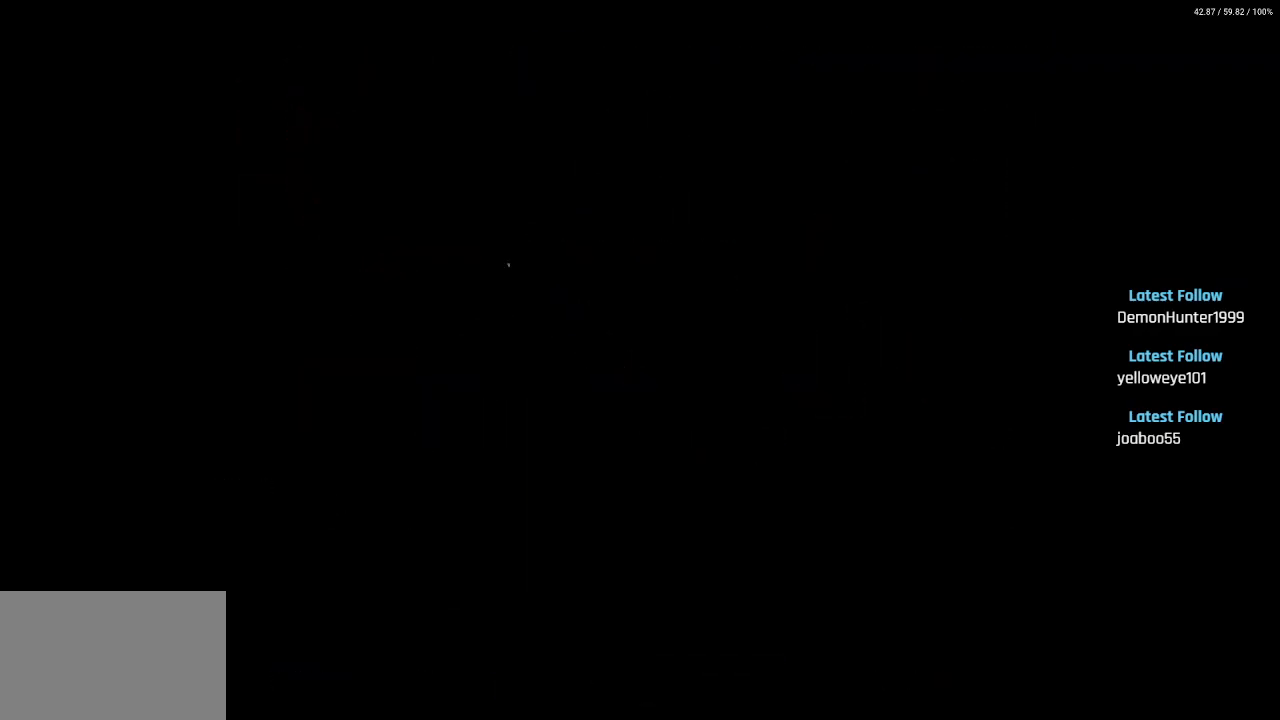
{"buttons": ["SQUARE", "DPAD_UP", "DPAD_RIGHT"], "left_stick": "center", "right_stick": "center", "events": [[283, "R2", "up"], [350, "DPAD_UP", "down"], [417, "SQUARE", "down"], [500, "DPAD_RIGHT", "down"]]}
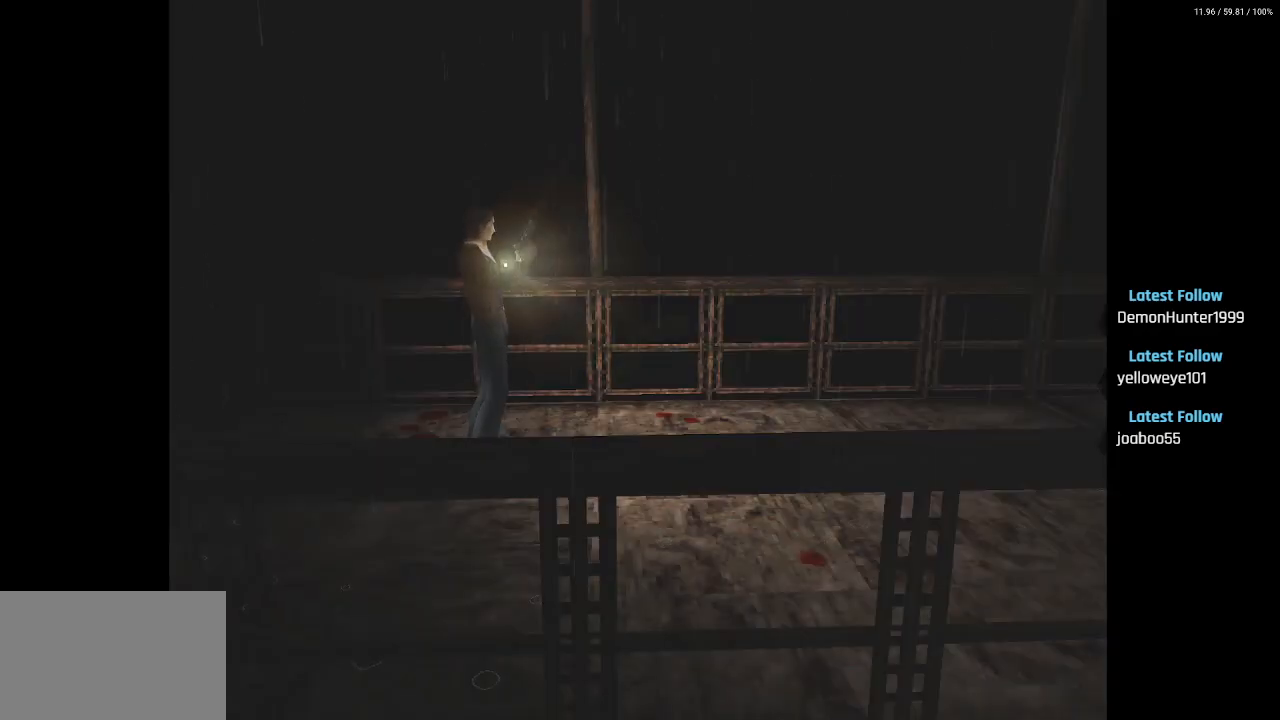
{"buttons": ["SQUARE", "DPAD_UP"], "left_stick": "center", "right_stick": "center", "events": [[67, "DPAD_UP", "up"], [133, "DPAD_UP", "down"], [250, "DPAD_RIGHT", "up"]]}
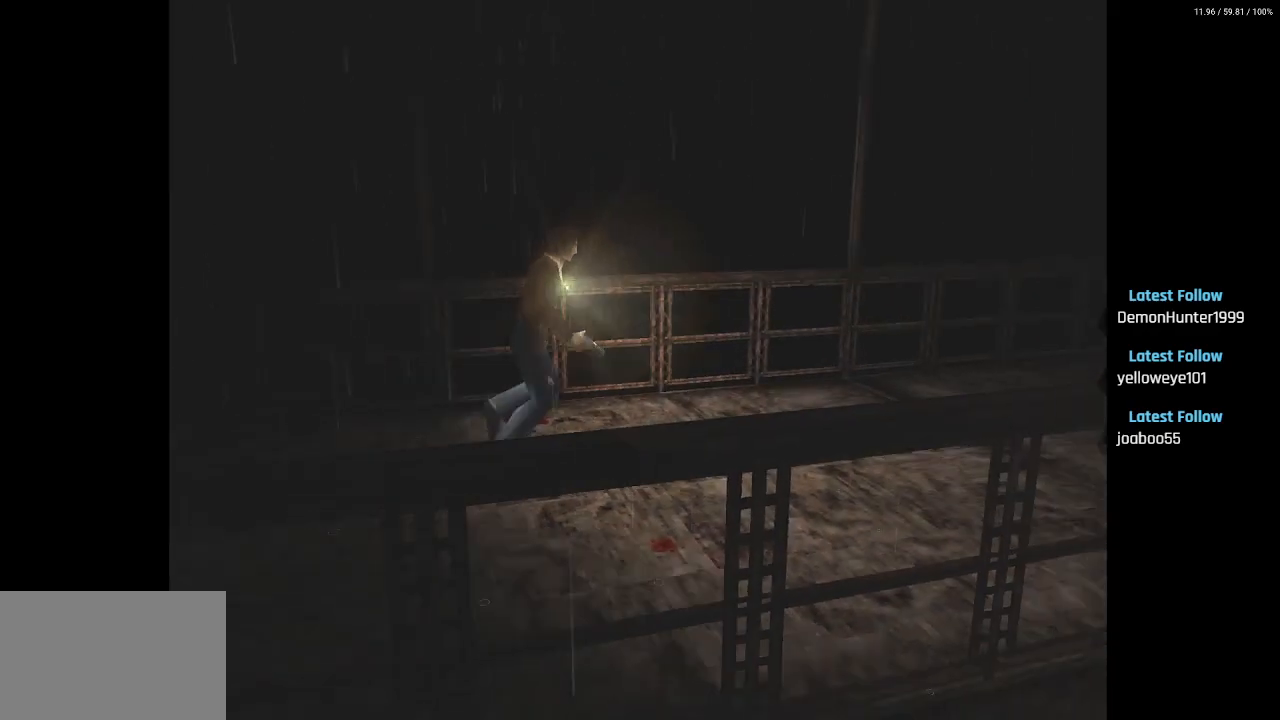
{"buttons": ["DPAD_LEFT"], "left_stick": "center", "right_stick": "center", "events": [[167, "DPAD_LEFT", "down"], [183, "SQUARE", "up"], [250, "DPAD_UP", "up"]]}
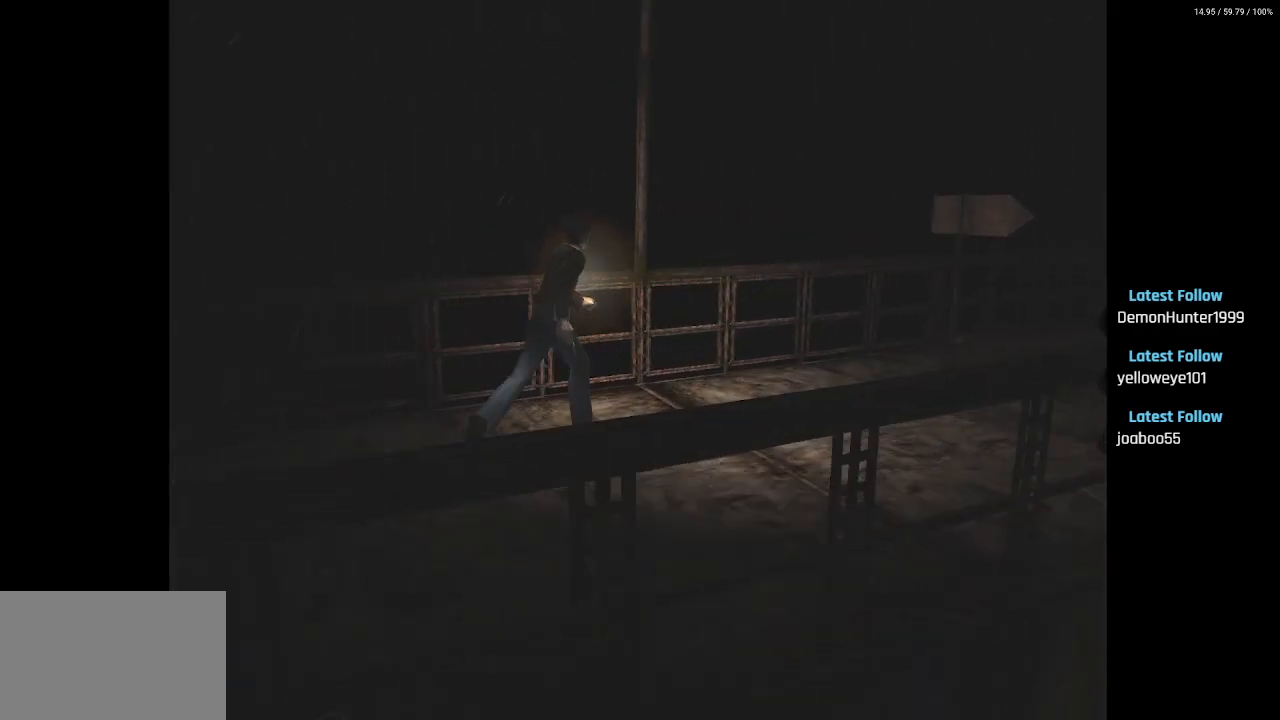
{"buttons": ["DPAD_LEFT"], "left_stick": "center", "right_stick": "center", "events": []}
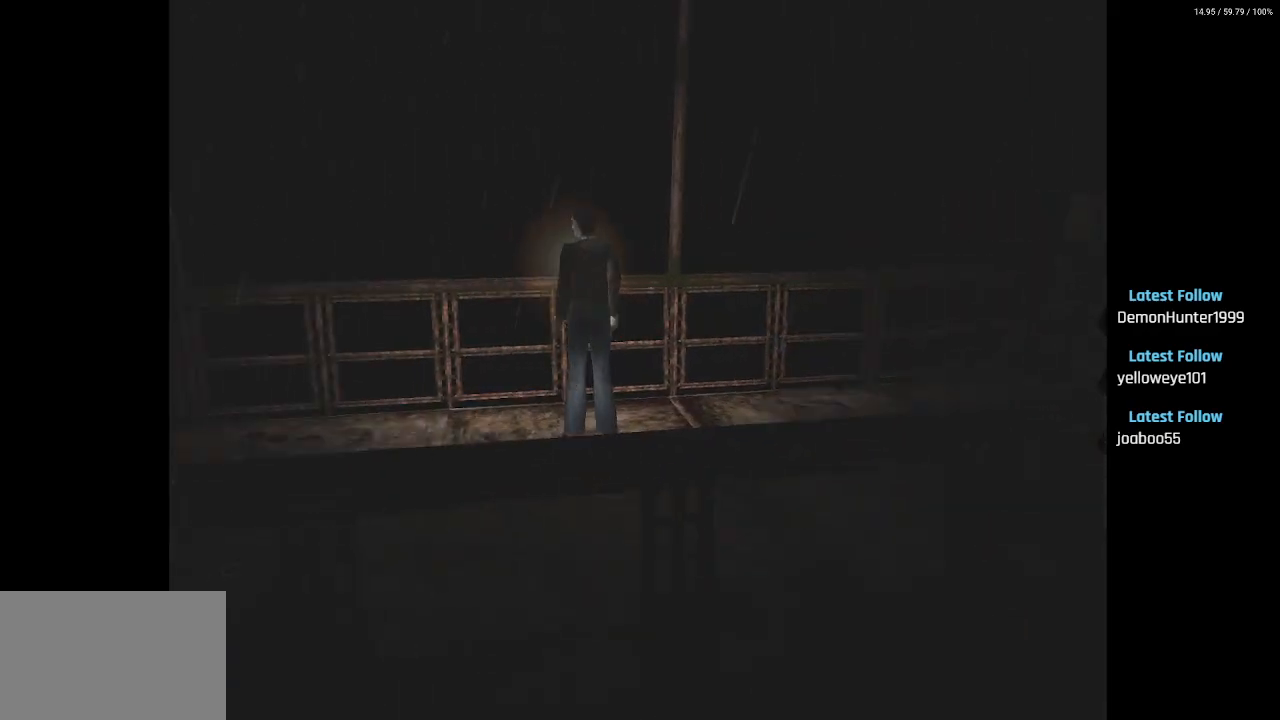
{"buttons": ["R2", "DPAD_RIGHT"], "left_stick": "center", "right_stick": "center", "events": [[100, "R2", "down"], [150, "DPAD_LEFT", "up"], [367, "DPAD_RIGHT", "down"]]}
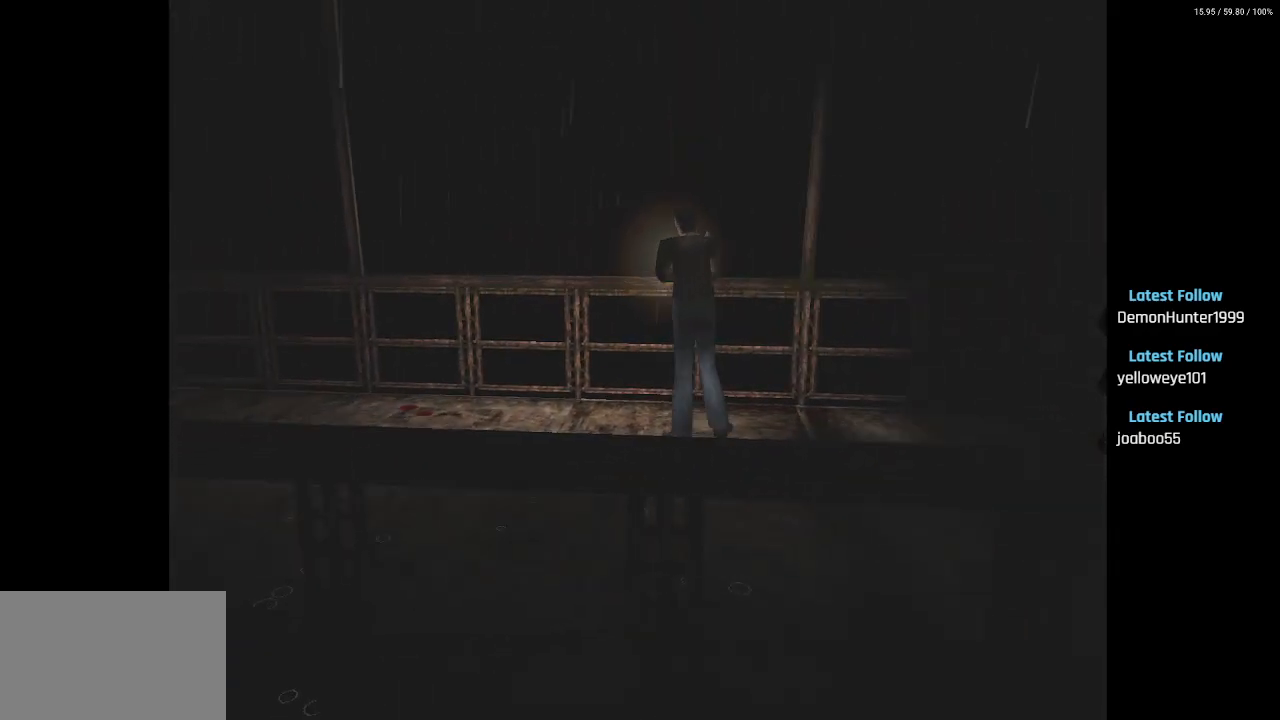
{"buttons": ["R2"], "left_stick": "center", "right_stick": "center", "events": [[33, "DPAD_RIGHT", "up"], [233, "DPAD_LEFT", "down"], [483, "DPAD_LEFT", "up"]]}
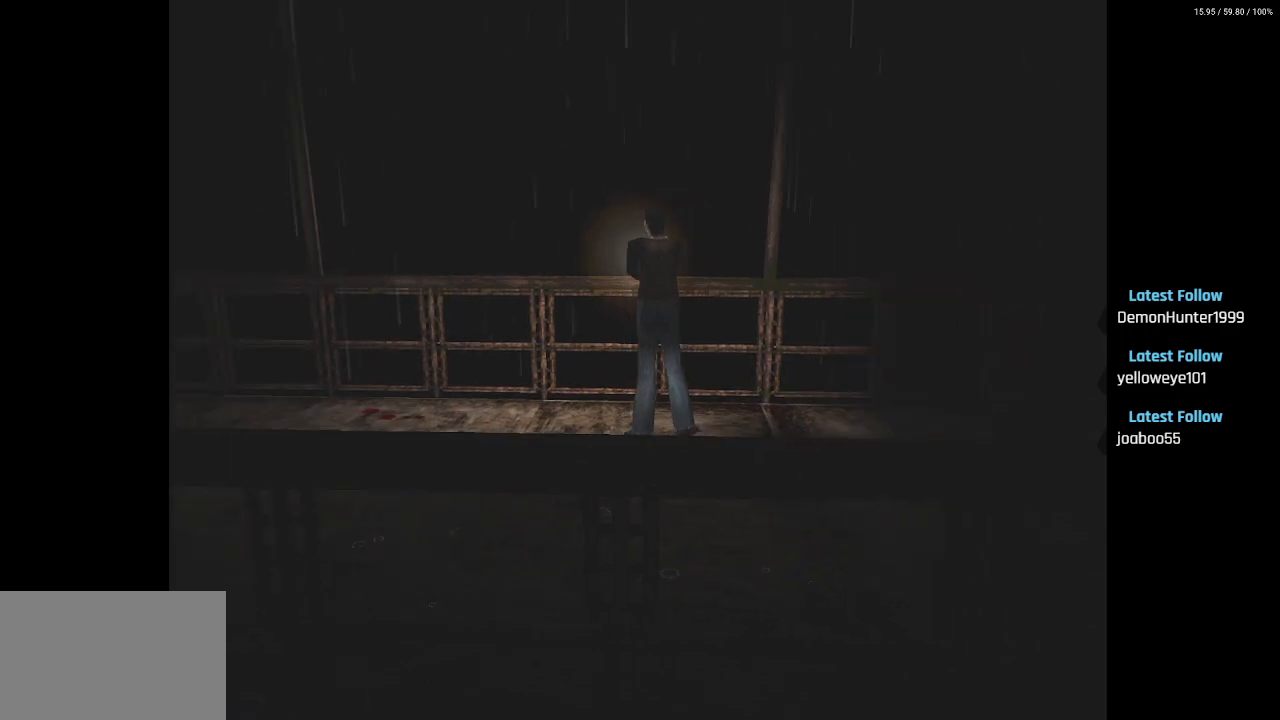
{"buttons": ["R2", "DPAD_DOWN"], "left_stick": "center", "right_stick": "center", "events": [[400, "DPAD_DOWN", "down"]]}
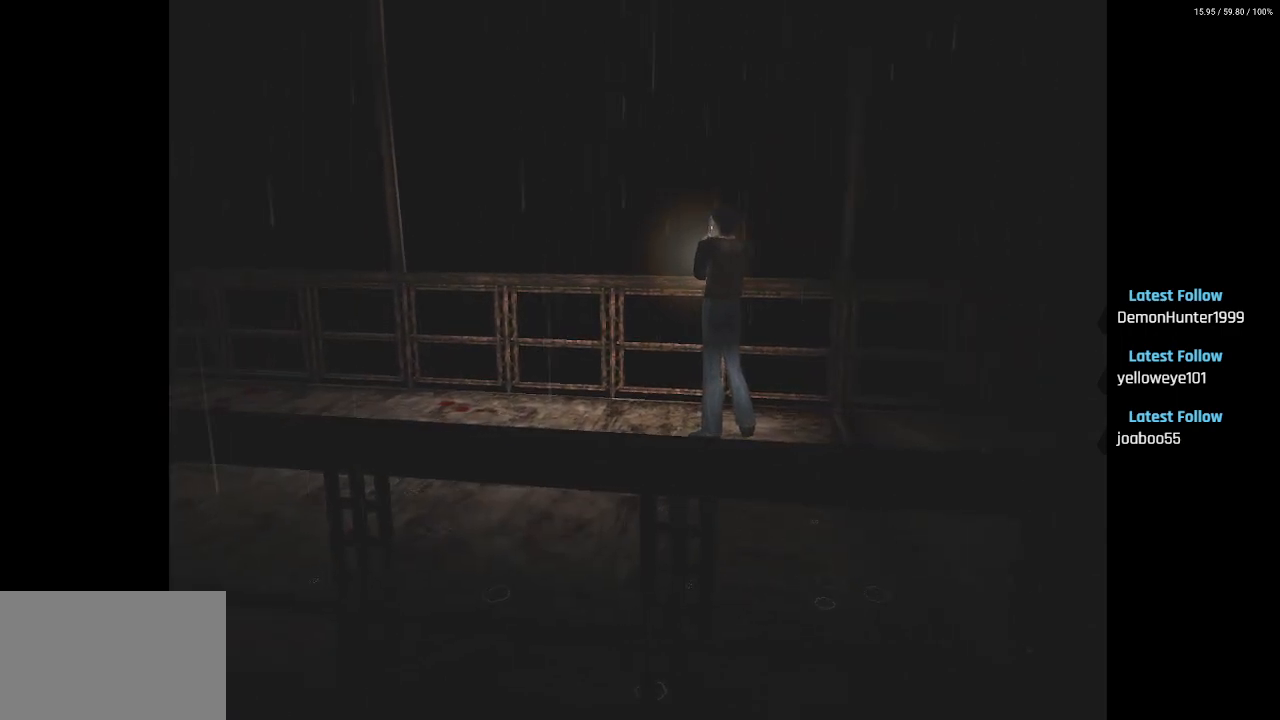
{"buttons": ["R2", "DPAD_DOWN"], "left_stick": "center", "right_stick": "center", "events": []}